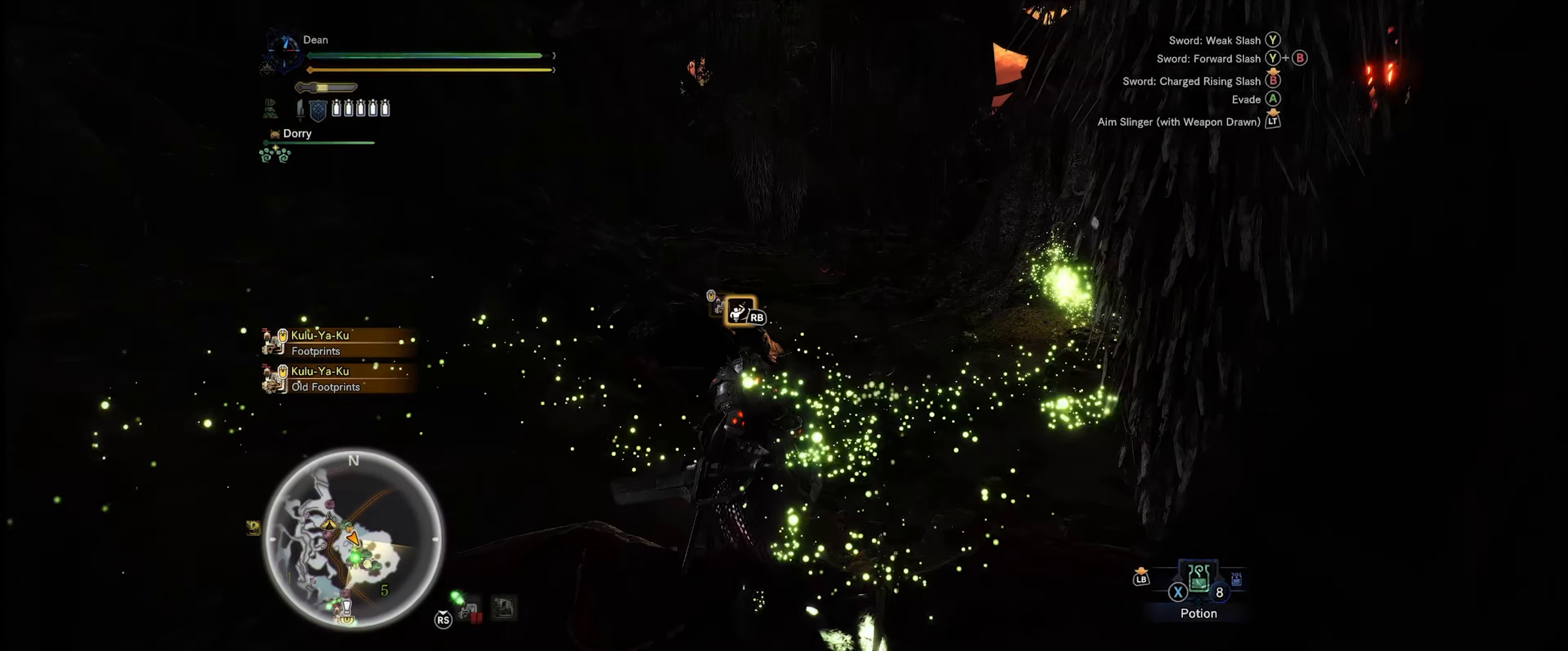
Gameplay with a controller (Xbox layout); each line is a JSON object with the inputs held at the frame after it. "events" lists button and stick changes between this image and that frame as [ms after this image, input, new state], when the widget could be followed in between. Not read: L3 R3.
{"buttons": [], "left_stick": "up", "right_stick": "center", "events": []}
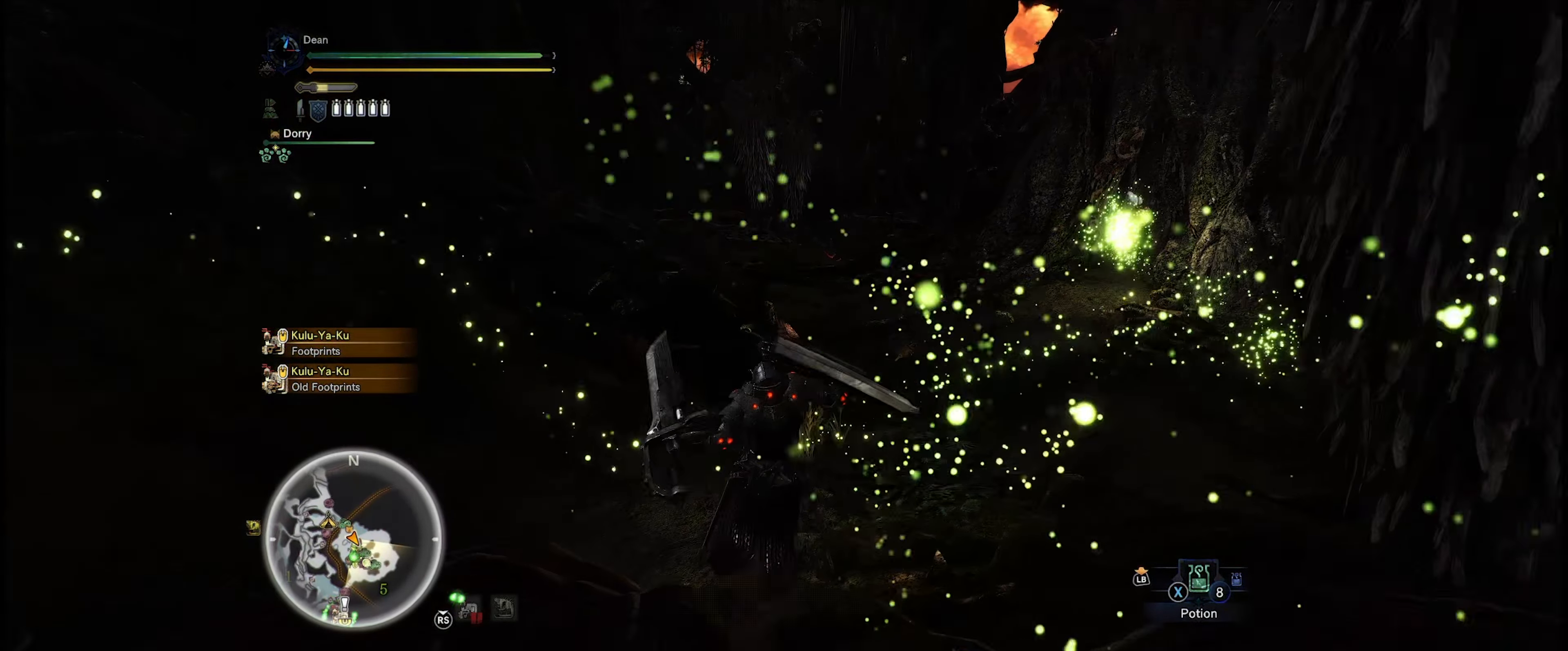
{"buttons": [], "left_stick": "up", "right_stick": "center", "events": []}
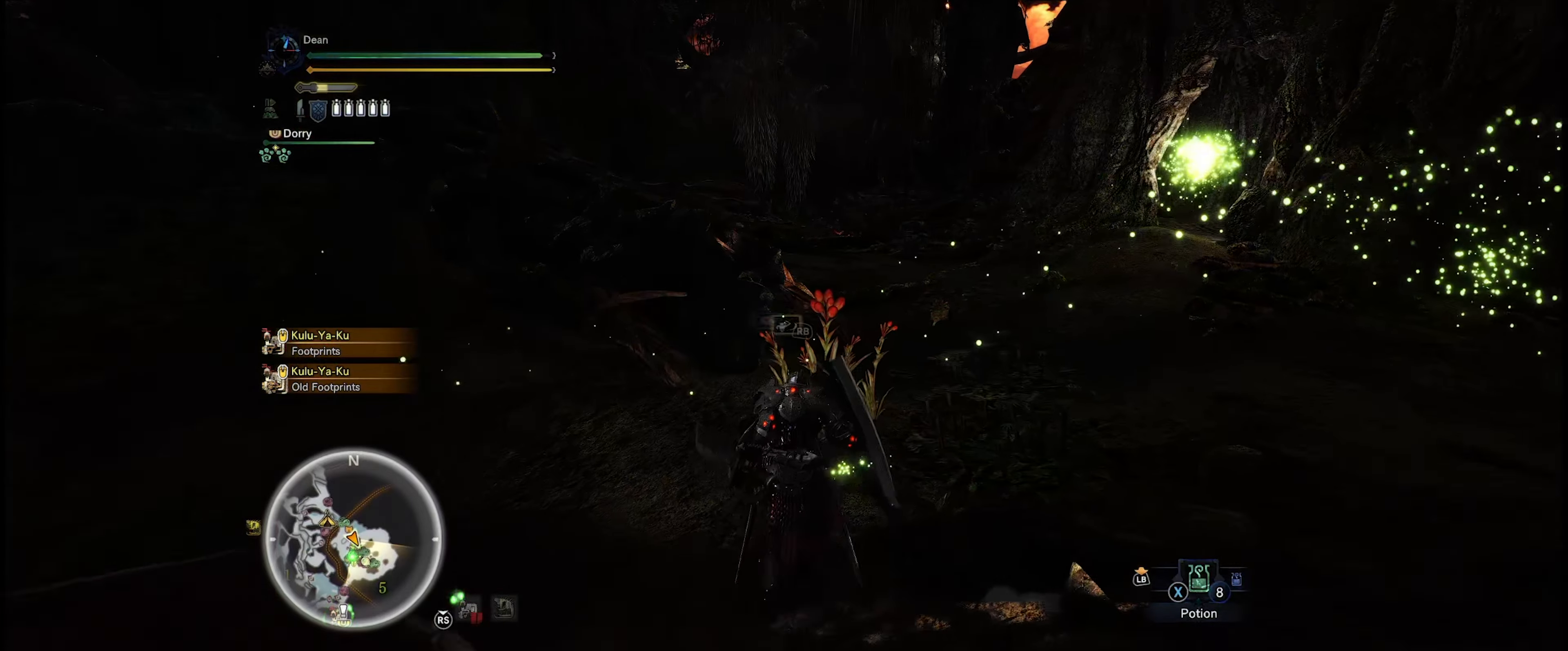
{"buttons": [], "left_stick": "up", "right_stick": "center", "events": []}
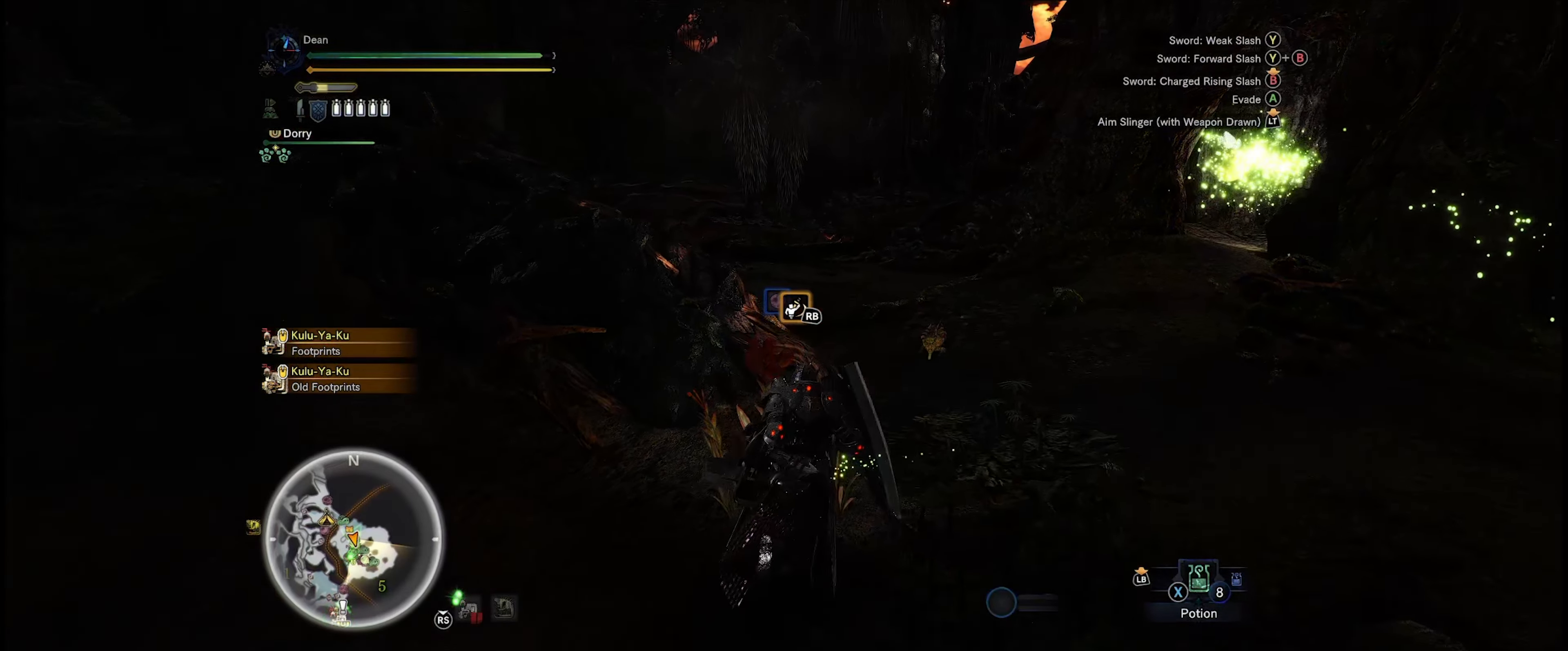
{"buttons": [], "left_stick": "up", "right_stick": "center", "events": []}
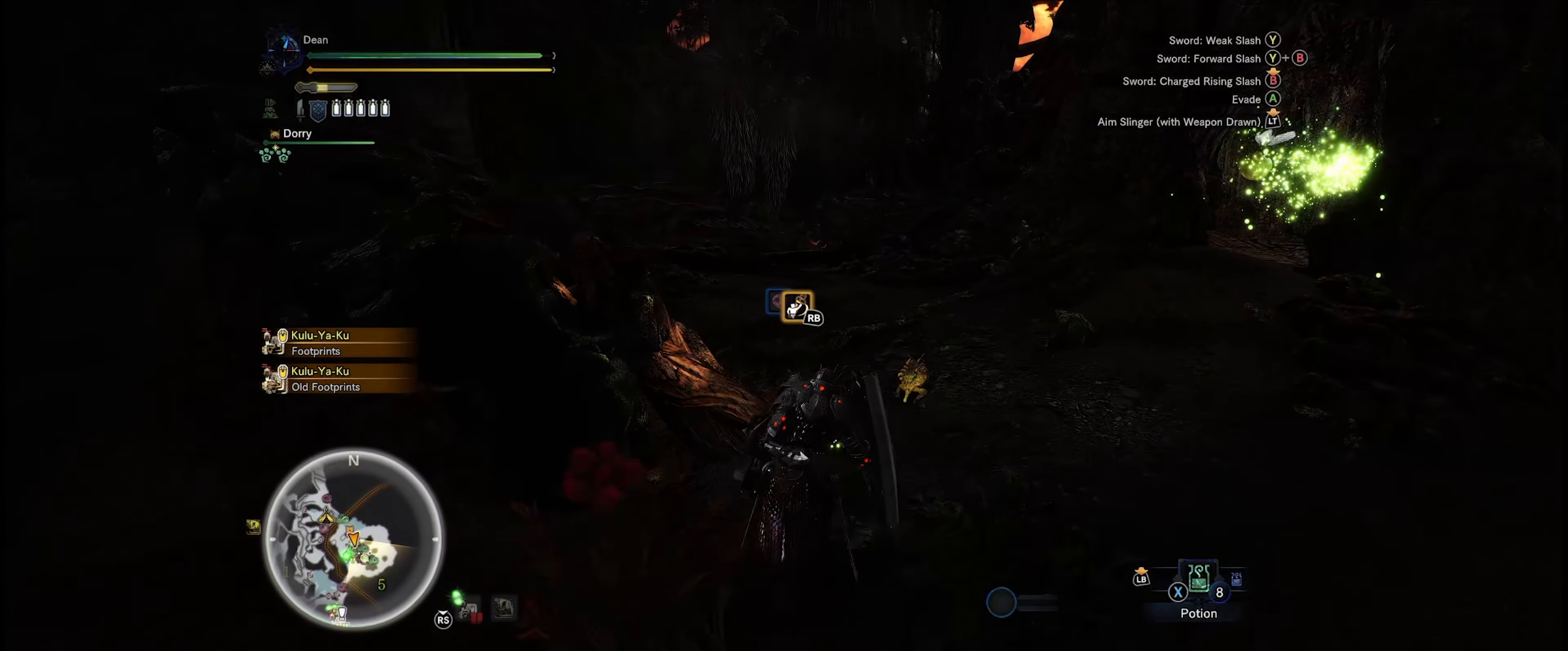
{"buttons": [], "left_stick": "up", "right_stick": "center", "events": []}
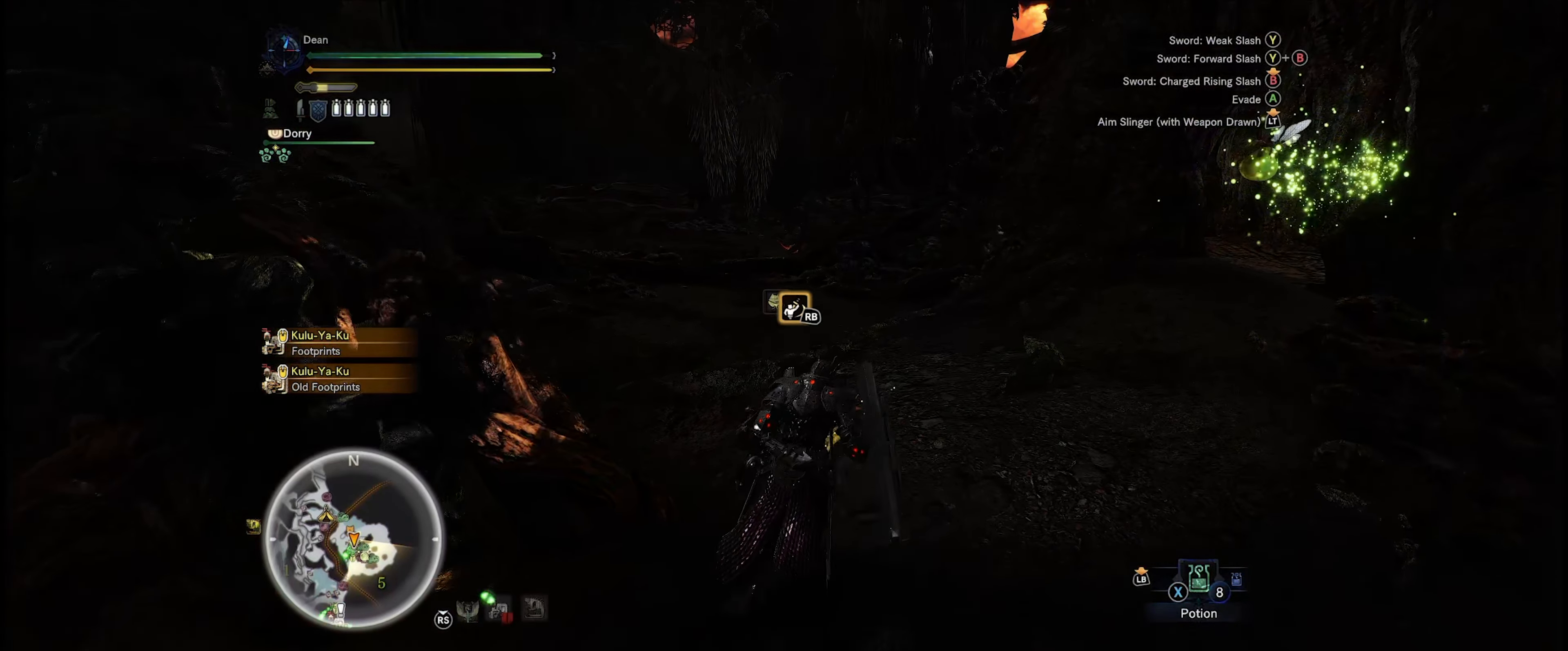
{"buttons": [], "left_stick": "up", "right_stick": "center", "events": [[83, "right_stick", "right"], [400, "right_stick", "center"]]}
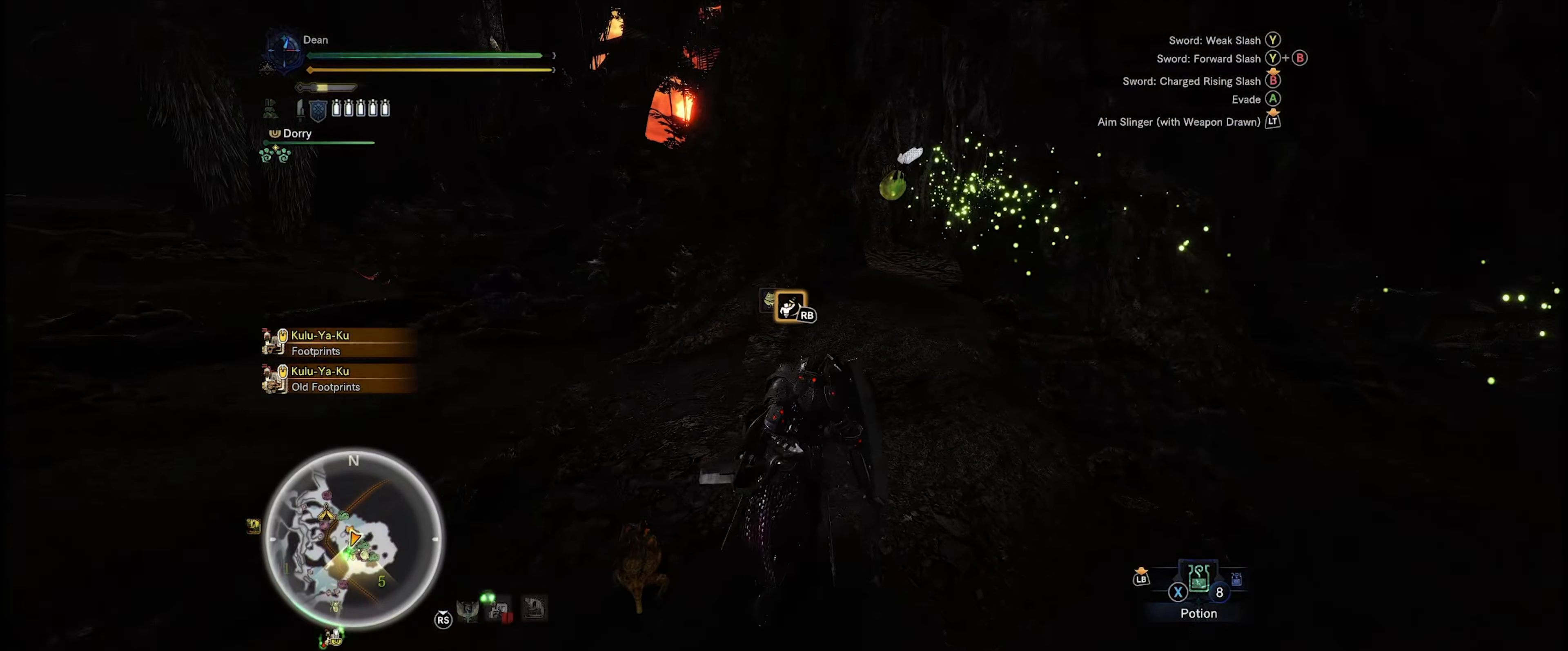
{"buttons": [], "left_stick": "up", "right_stick": "center", "events": [[150, "right_stick", "right"], [333, "right_stick", "center"]]}
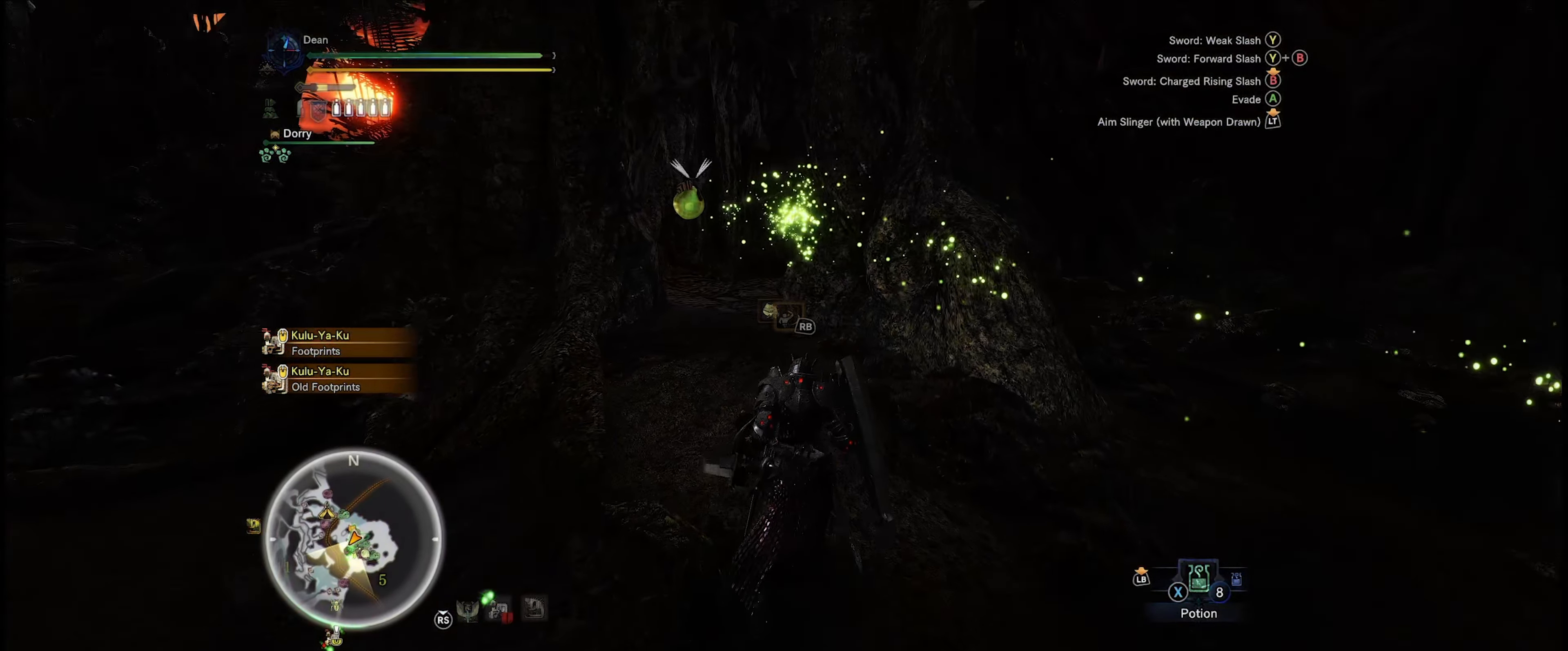
{"buttons": [], "left_stick": "up", "right_stick": "center", "events": [[200, "right_stick", "down-left"], [300, "right_stick", "center"]]}
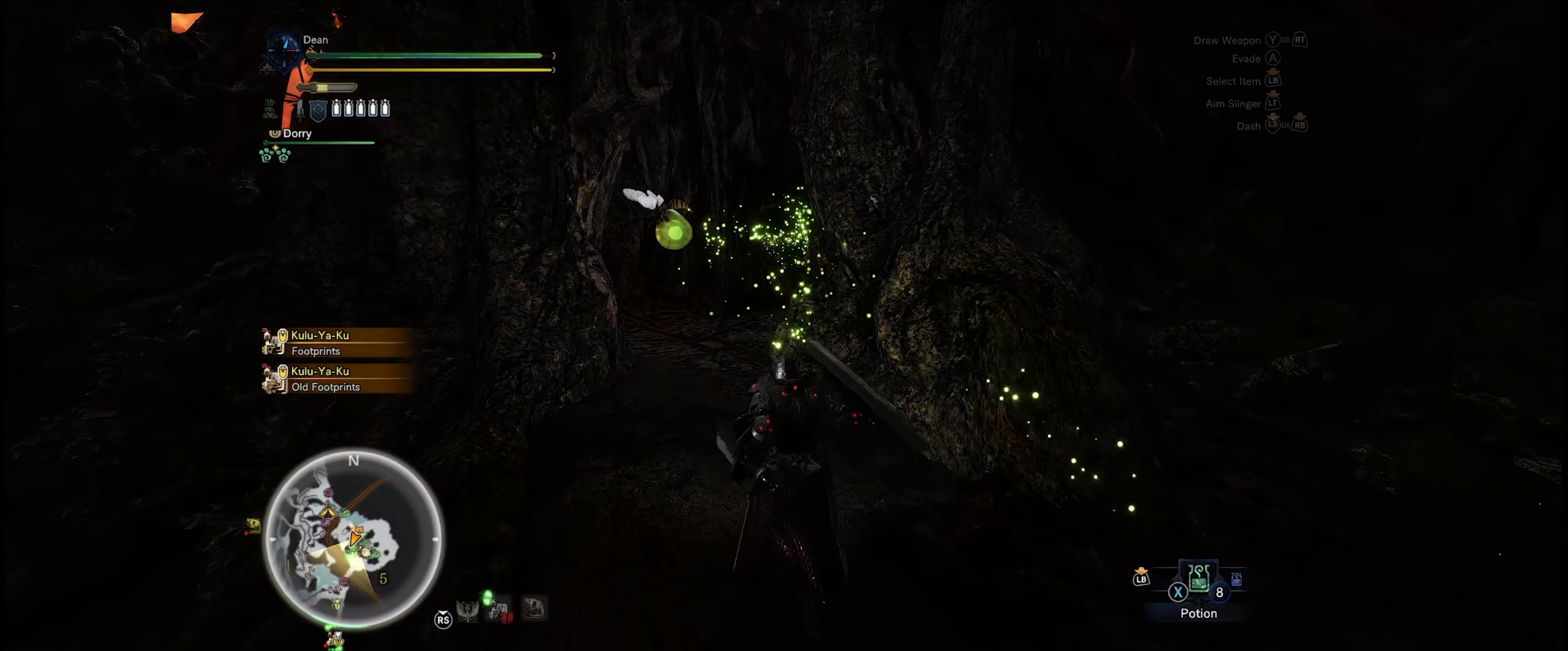
{"buttons": [], "left_stick": "up", "right_stick": "center", "events": []}
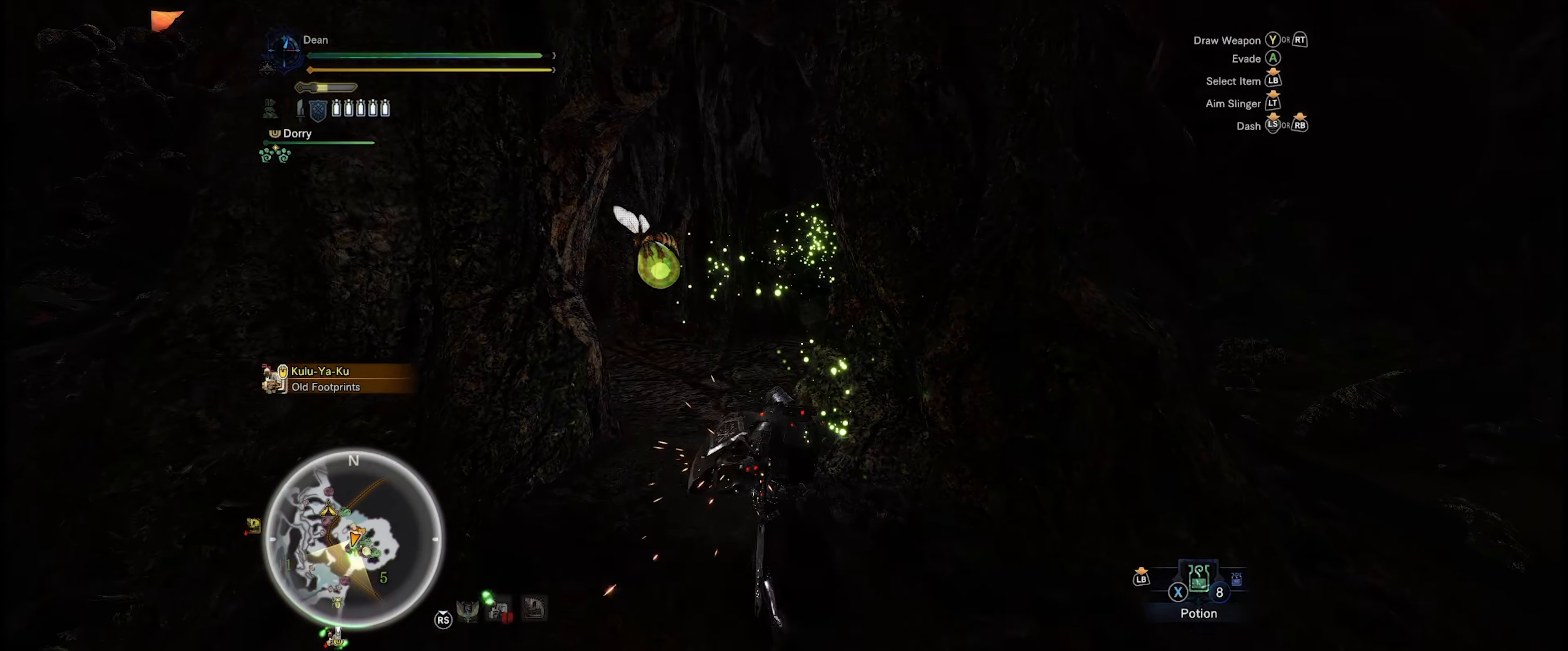
{"buttons": [], "left_stick": "up", "right_stick": "down-right", "events": [[200, "right_stick", "down-right"]]}
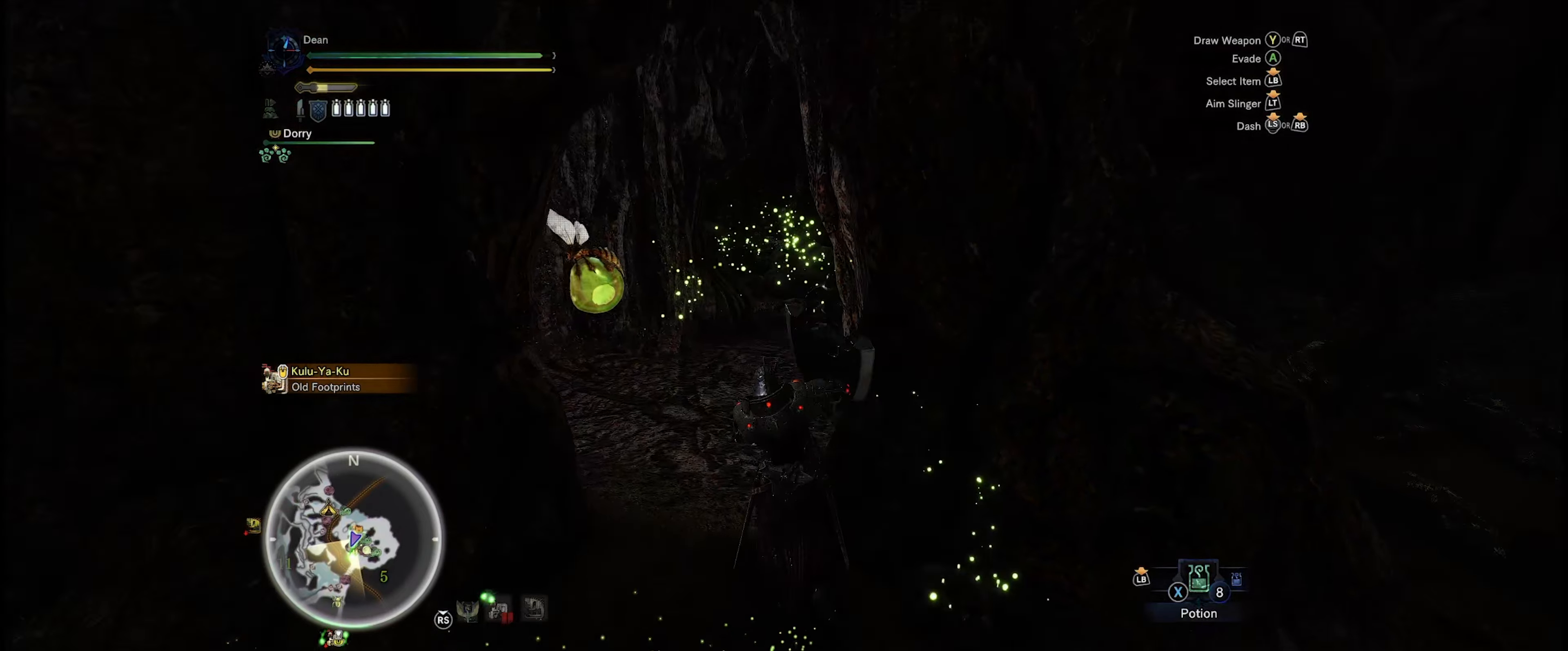
{"buttons": ["R1"], "left_stick": "up", "right_stick": "center", "events": [[83, "R1", "down"], [83, "right_stick", "center"]]}
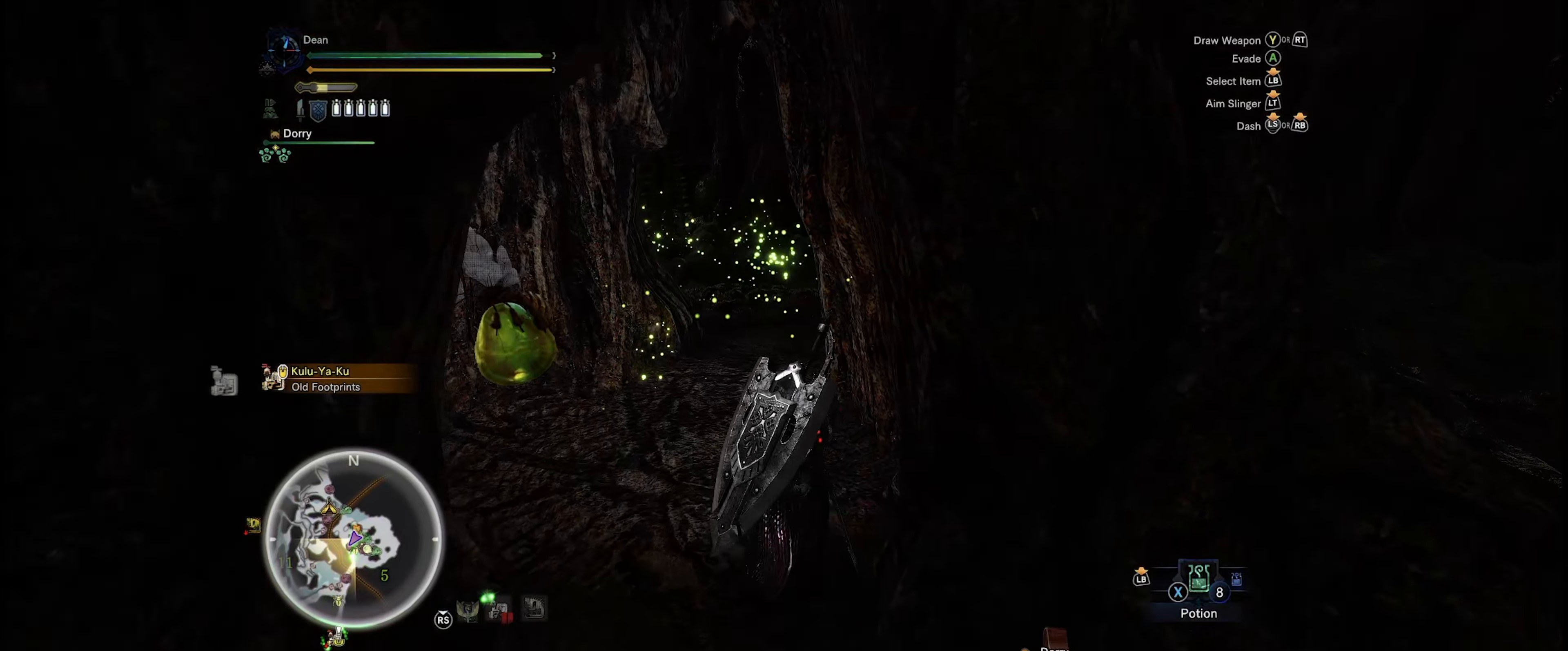
{"buttons": ["R1"], "left_stick": "up", "right_stick": "center", "events": []}
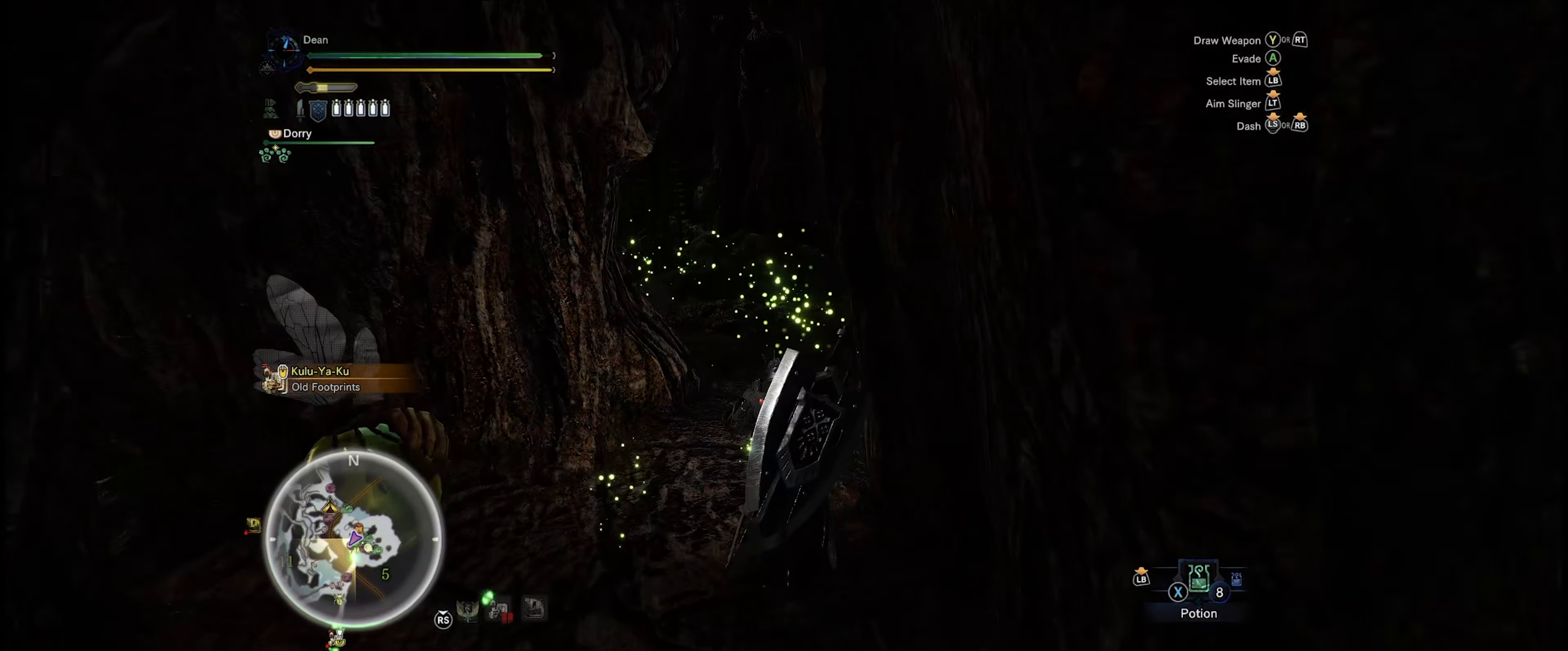
{"buttons": ["R1"], "left_stick": "up", "right_stick": "center", "events": []}
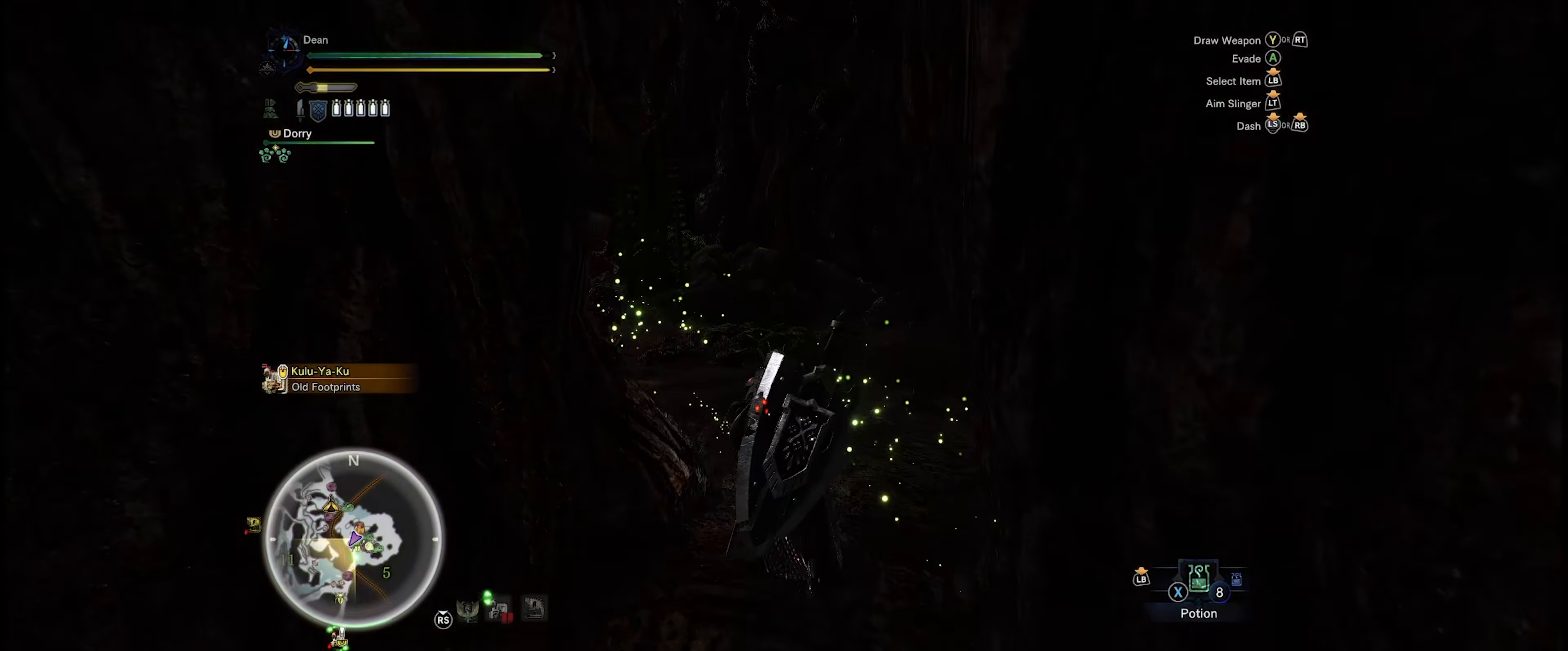
{"buttons": ["R1"], "left_stick": "up", "right_stick": "left", "events": [[33, "right_stick", "left"], [383, "right_stick", "center"], [433, "right_stick", "left"]]}
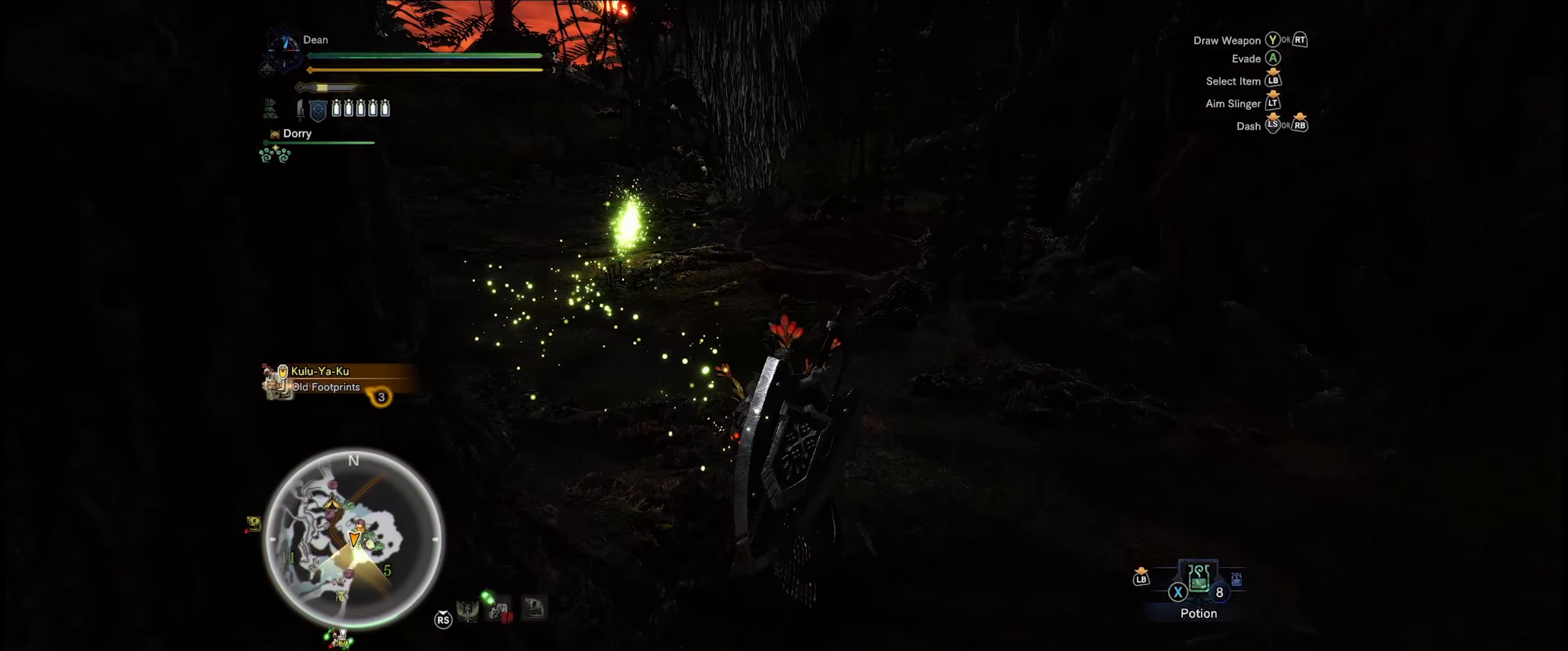
{"buttons": ["R1"], "left_stick": "up", "right_stick": "up-right", "events": [[183, "right_stick", "center"], [500, "right_stick", "up-right"]]}
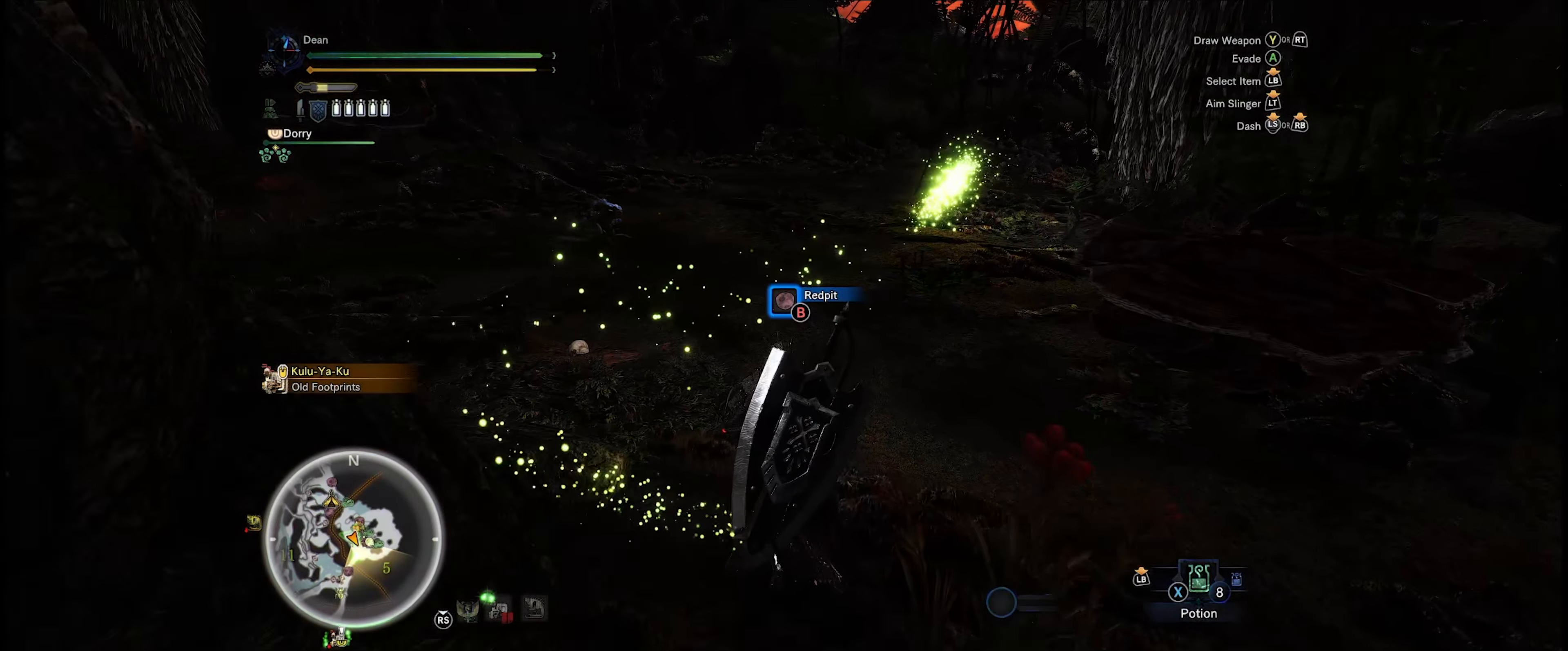
{"buttons": ["R1"], "left_stick": "up-left", "right_stick": "left", "events": [[150, "right_stick", "center"], [383, "left_stick", "up-left"], [417, "right_stick", "left"]]}
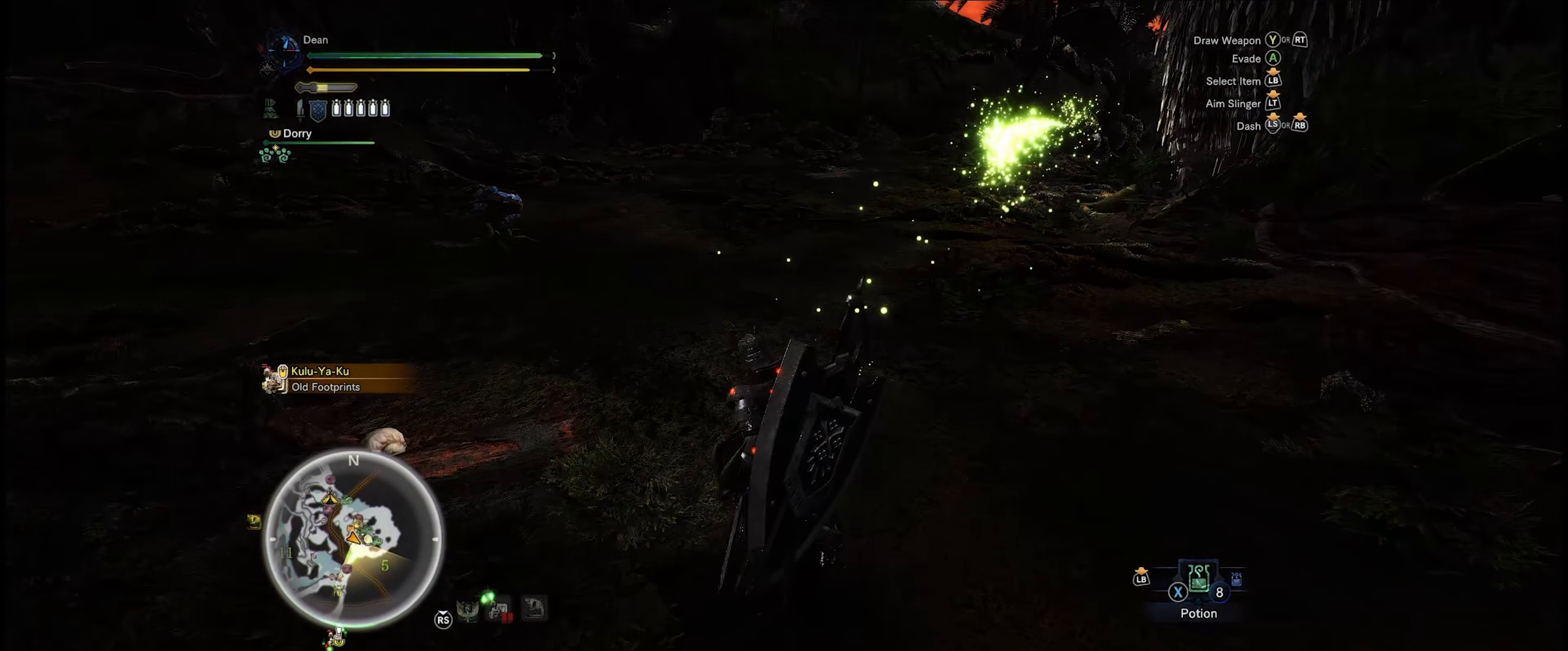
{"buttons": ["B"], "left_stick": "up", "right_stick": "center", "events": [[150, "right_stick", "center"], [300, "R1", "up"], [317, "B", "down"], [400, "B", "up"], [433, "B", "down"], [467, "left_stick", "up"]]}
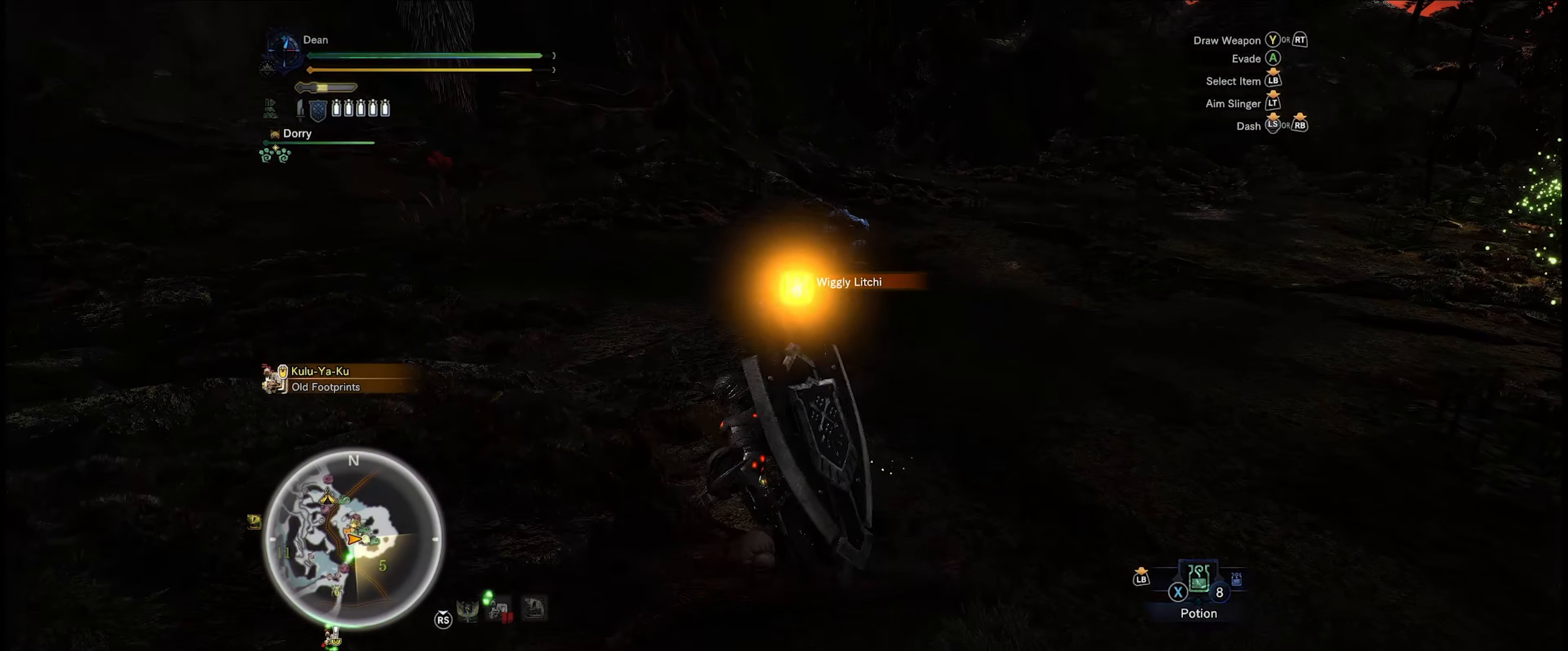
{"buttons": [], "left_stick": "up", "right_stick": "right", "events": [[50, "B", "up"], [133, "B", "down"], [183, "B", "up"], [400, "right_stick", "right"]]}
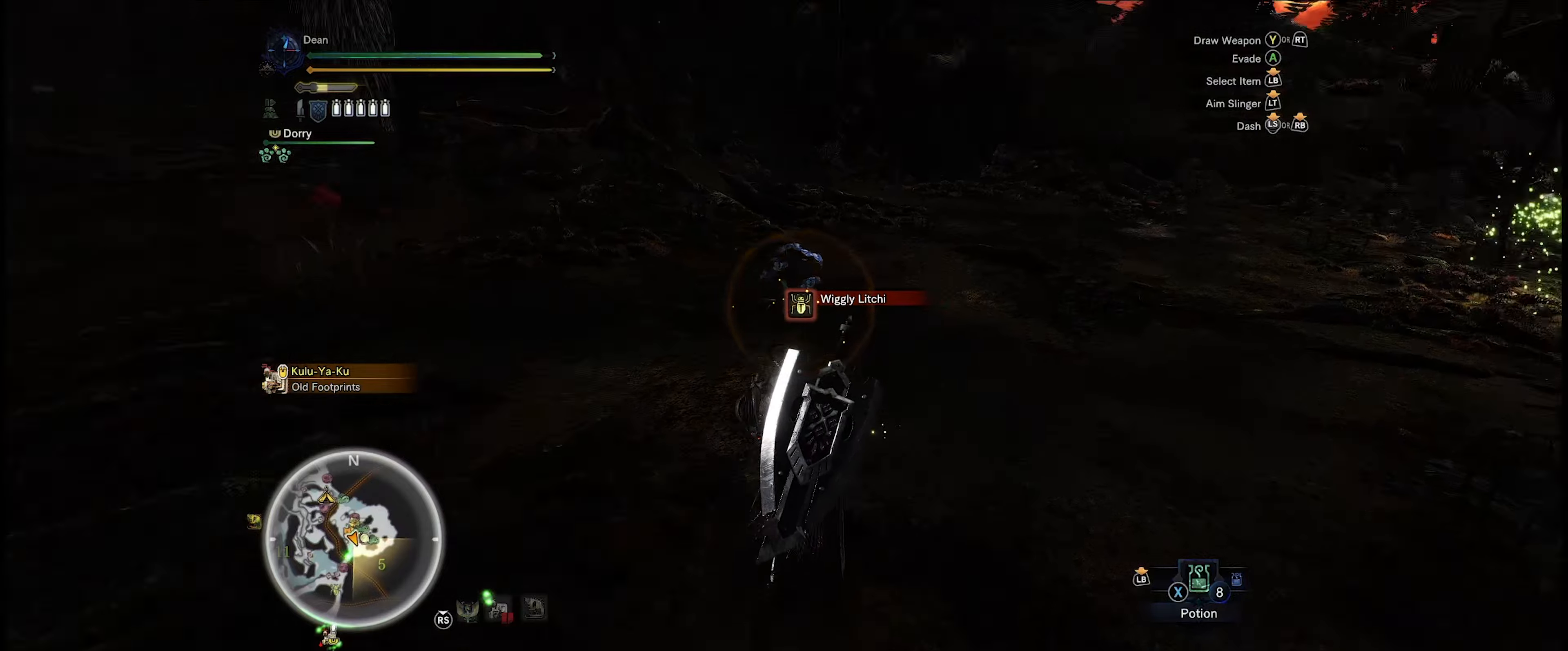
{"buttons": [], "left_stick": "up", "right_stick": "center", "events": [[50, "right_stick", "center"]]}
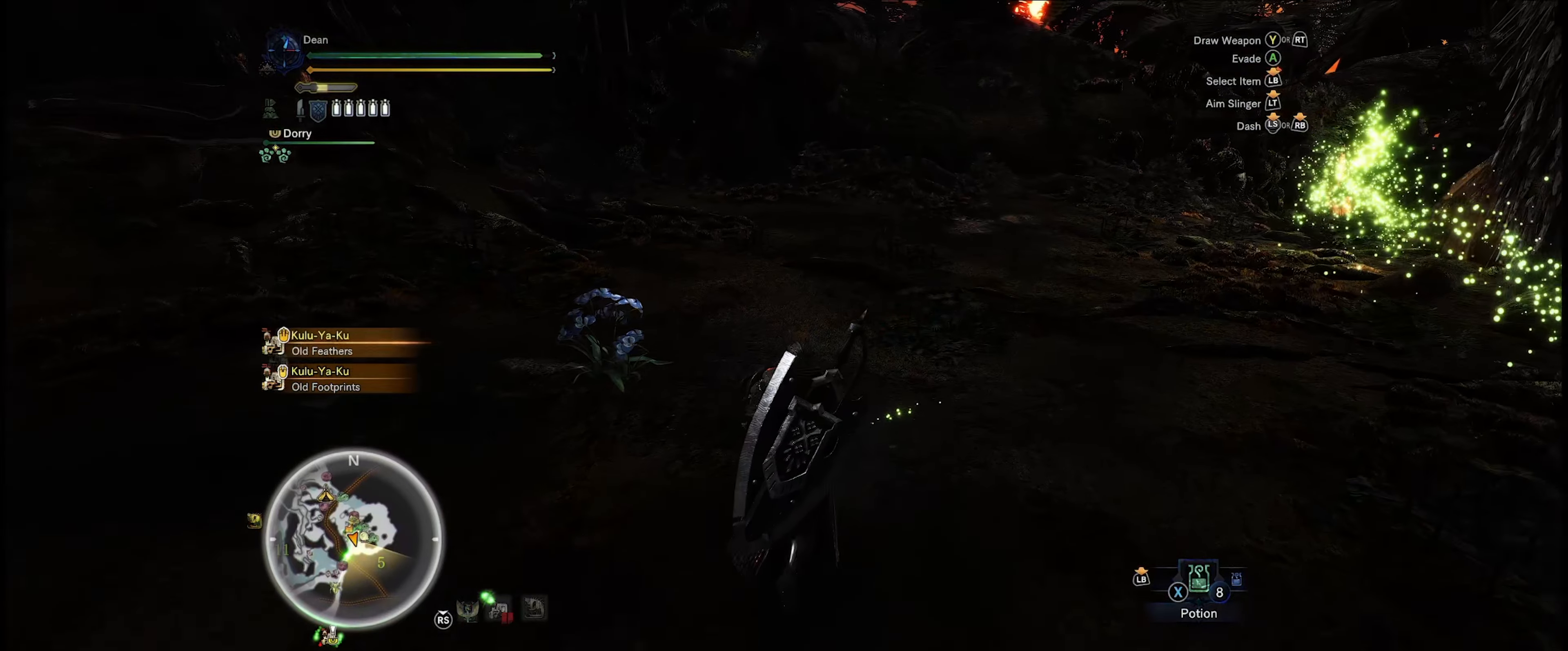
{"buttons": [], "left_stick": "up-left", "right_stick": "center", "events": [[167, "right_stick", "right"], [317, "left_stick", "up-left"], [317, "right_stick", "center"]]}
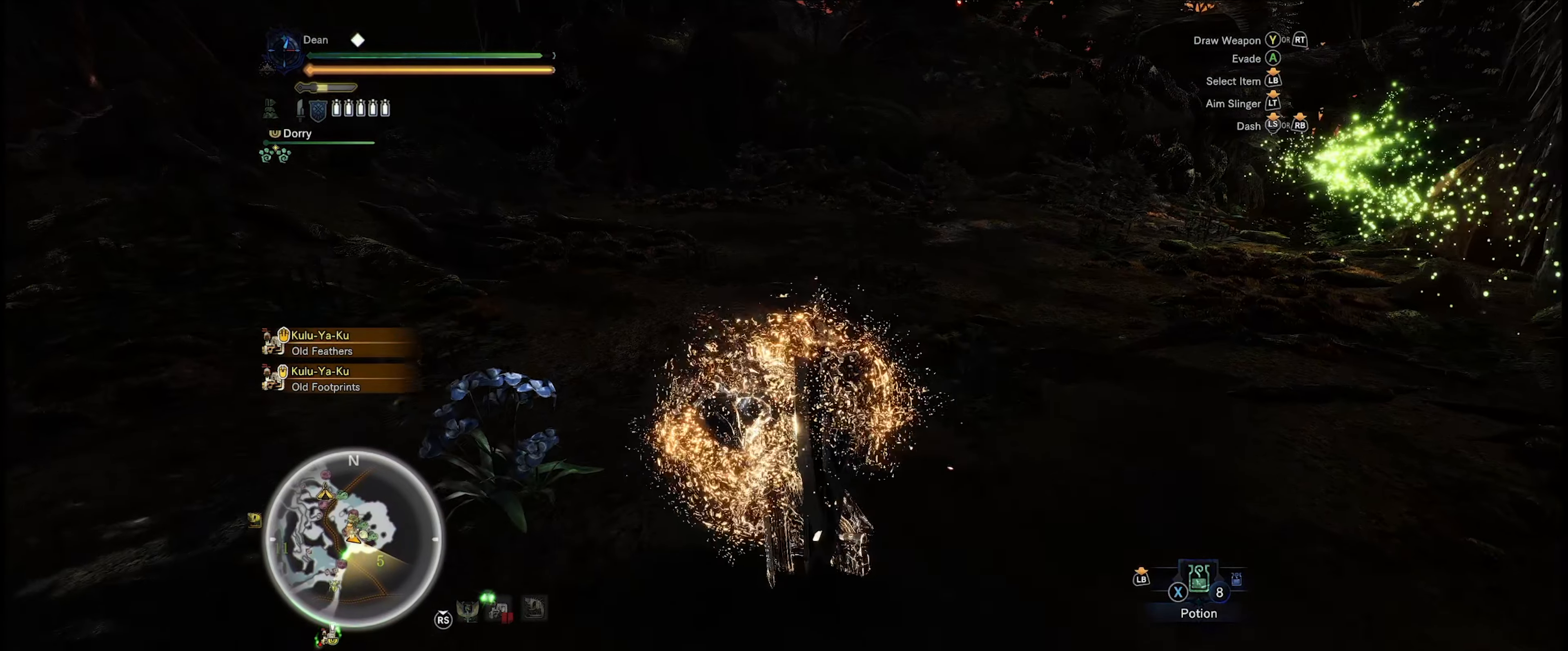
{"buttons": [], "left_stick": "up-right", "right_stick": "right", "events": [[17, "B", "down"], [50, "B", "up"], [150, "B", "down"], [217, "left_stick", "up-right"], [234, "B", "up"], [400, "right_stick", "right"]]}
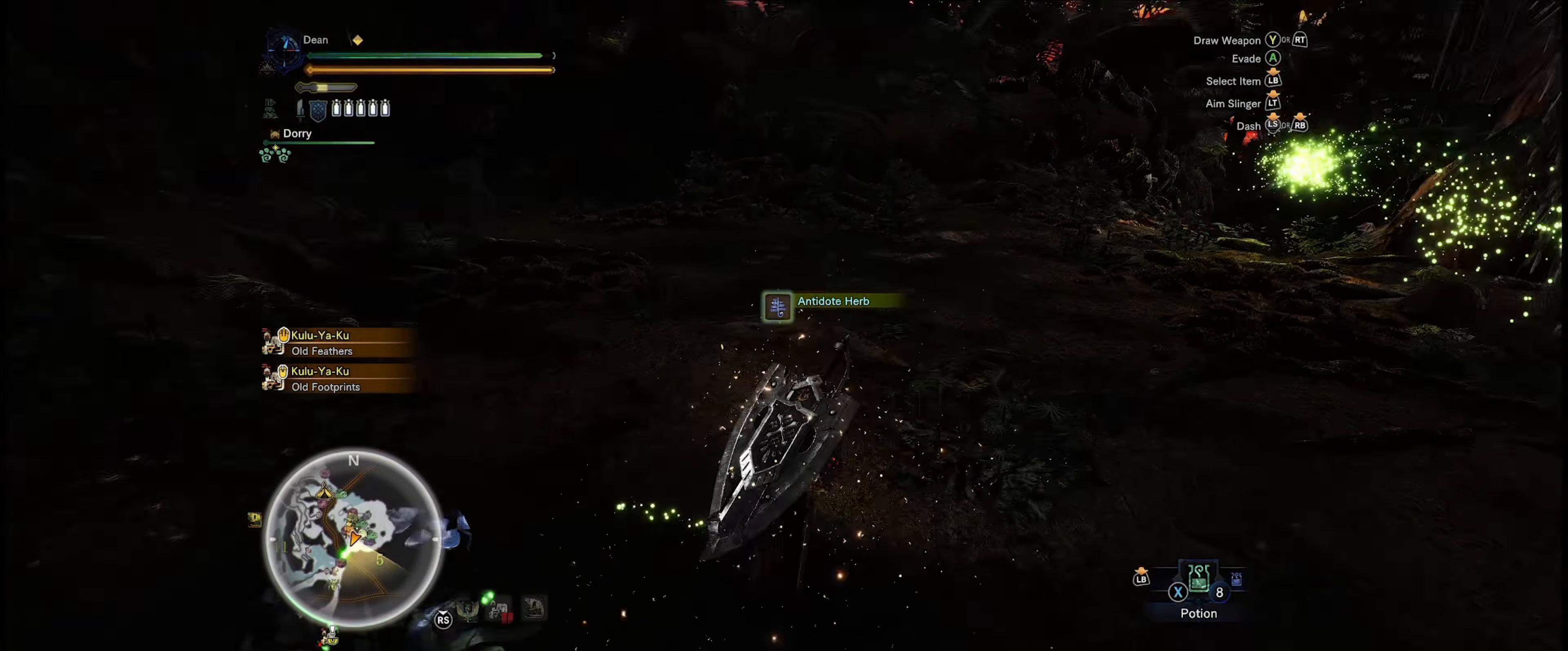
{"buttons": ["R1"], "left_stick": "up", "right_stick": "center", "events": [[167, "R1", "down"], [200, "left_stick", "up"], [200, "right_stick", "center"]]}
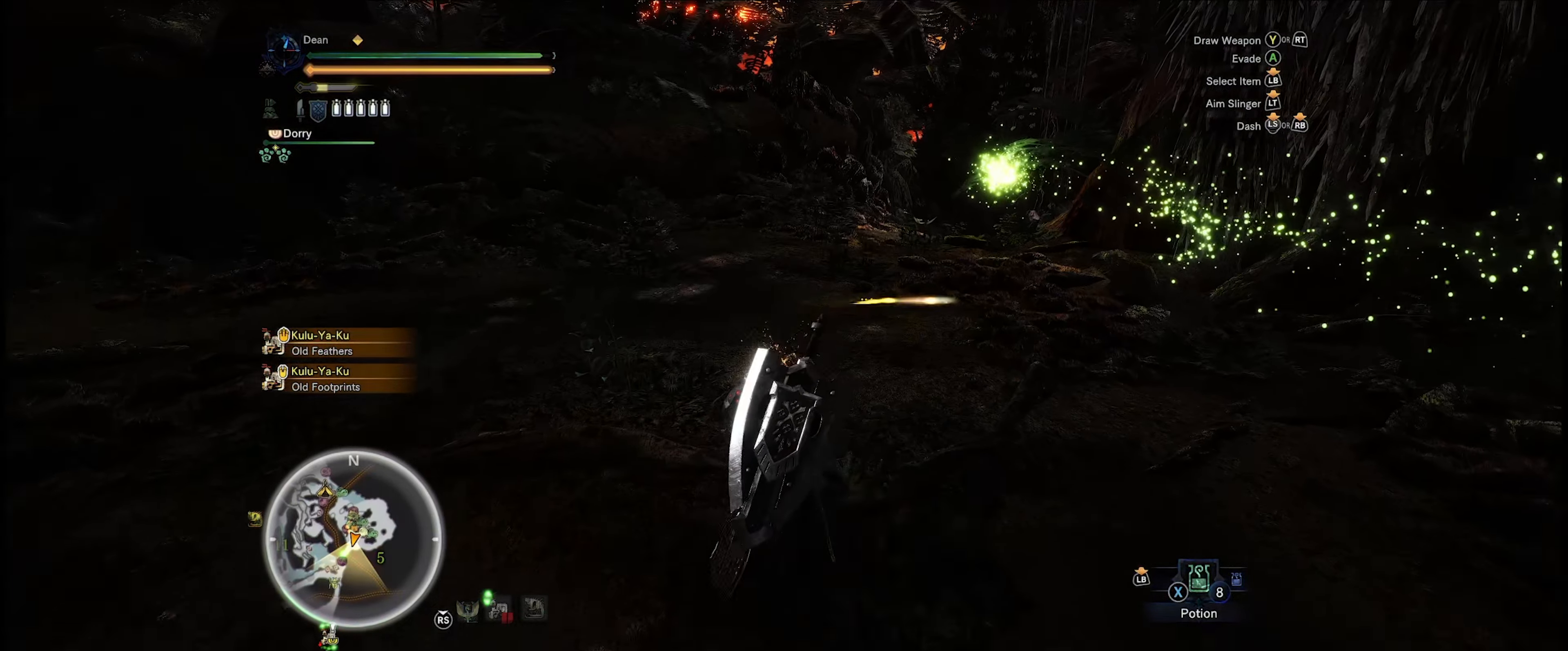
{"buttons": ["R1"], "left_stick": "up", "right_stick": "center", "events": [[34, "right_stick", "up-right"], [234, "right_stick", "center"]]}
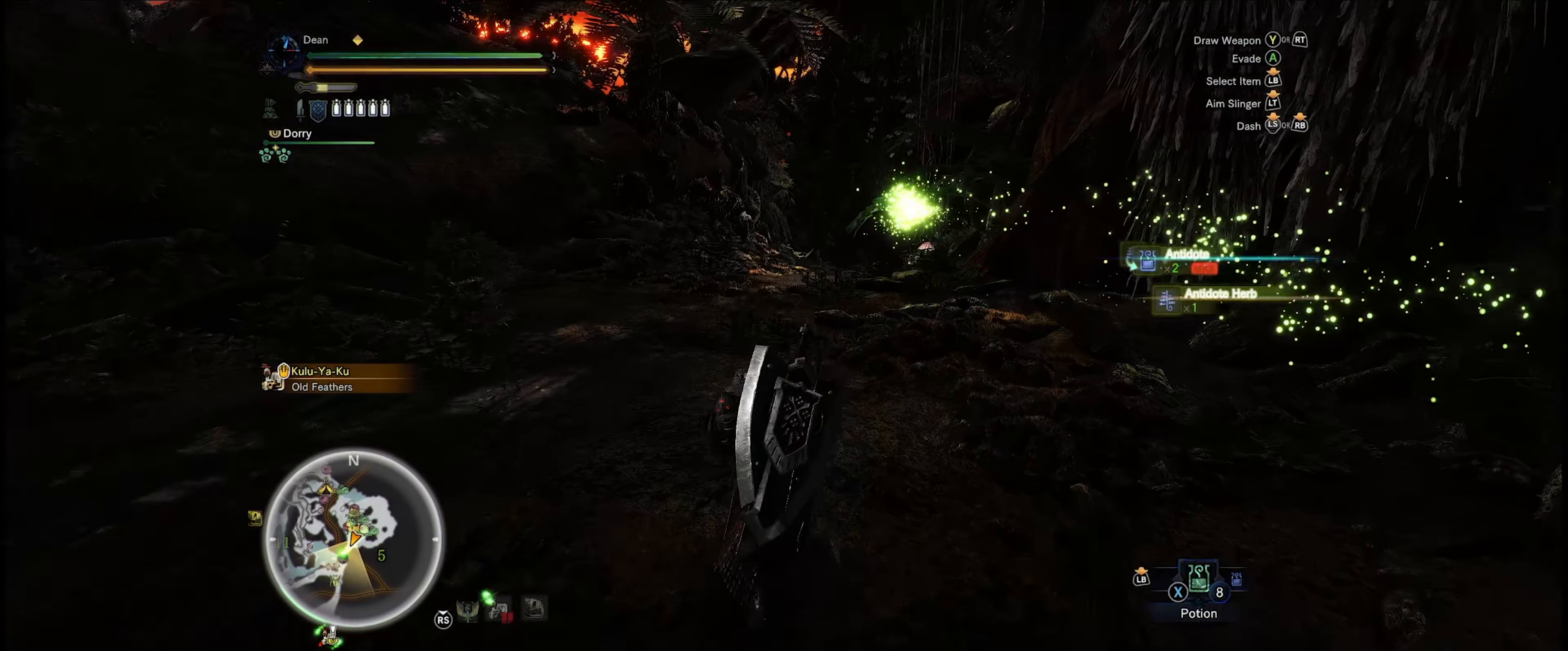
{"buttons": ["R1"], "left_stick": "up", "right_stick": "center", "events": [[100, "right_stick", "down-right"], [334, "right_stick", "center"]]}
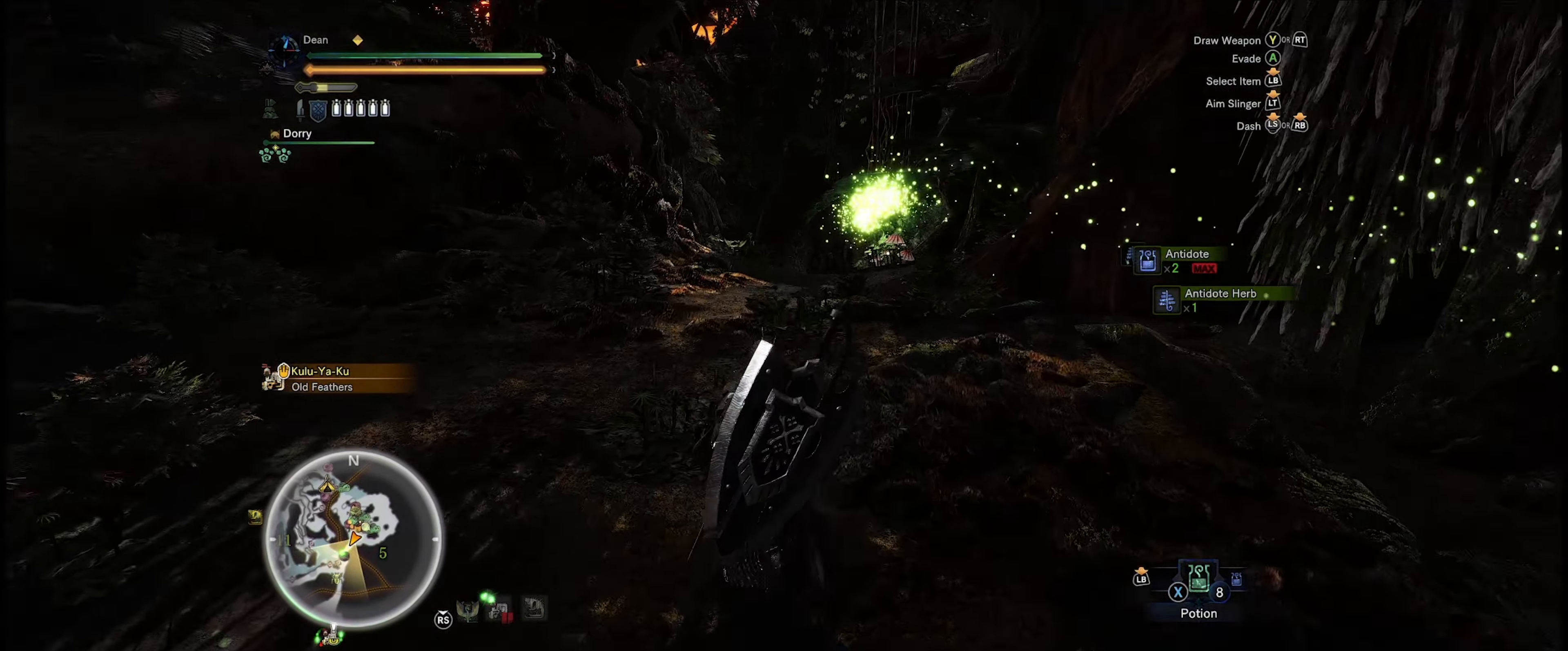
{"buttons": ["R1"], "left_stick": "up", "right_stick": "center", "events": []}
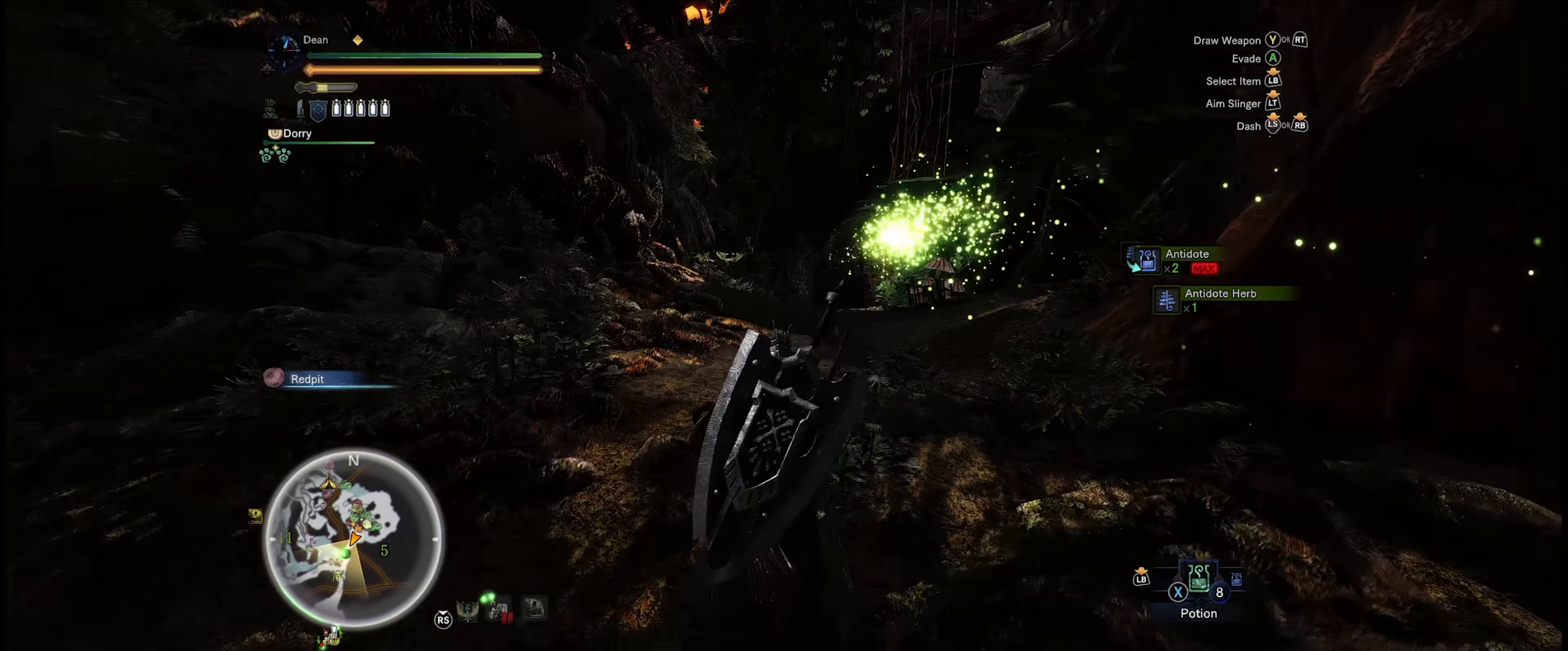
{"buttons": ["R1"], "left_stick": "up", "right_stick": "center", "events": [[167, "right_stick", "down-right"], [400, "right_stick", "center"]]}
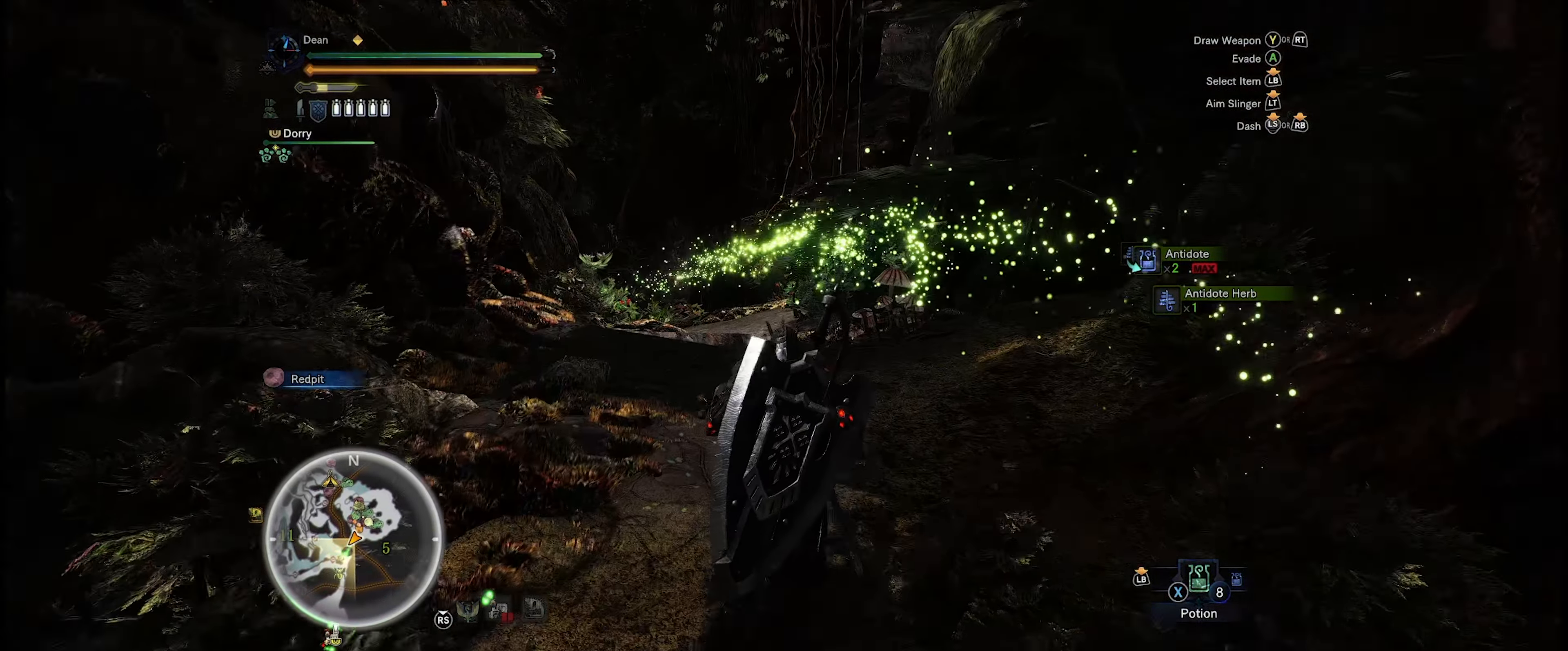
{"buttons": ["R1"], "left_stick": "up", "right_stick": "center", "events": []}
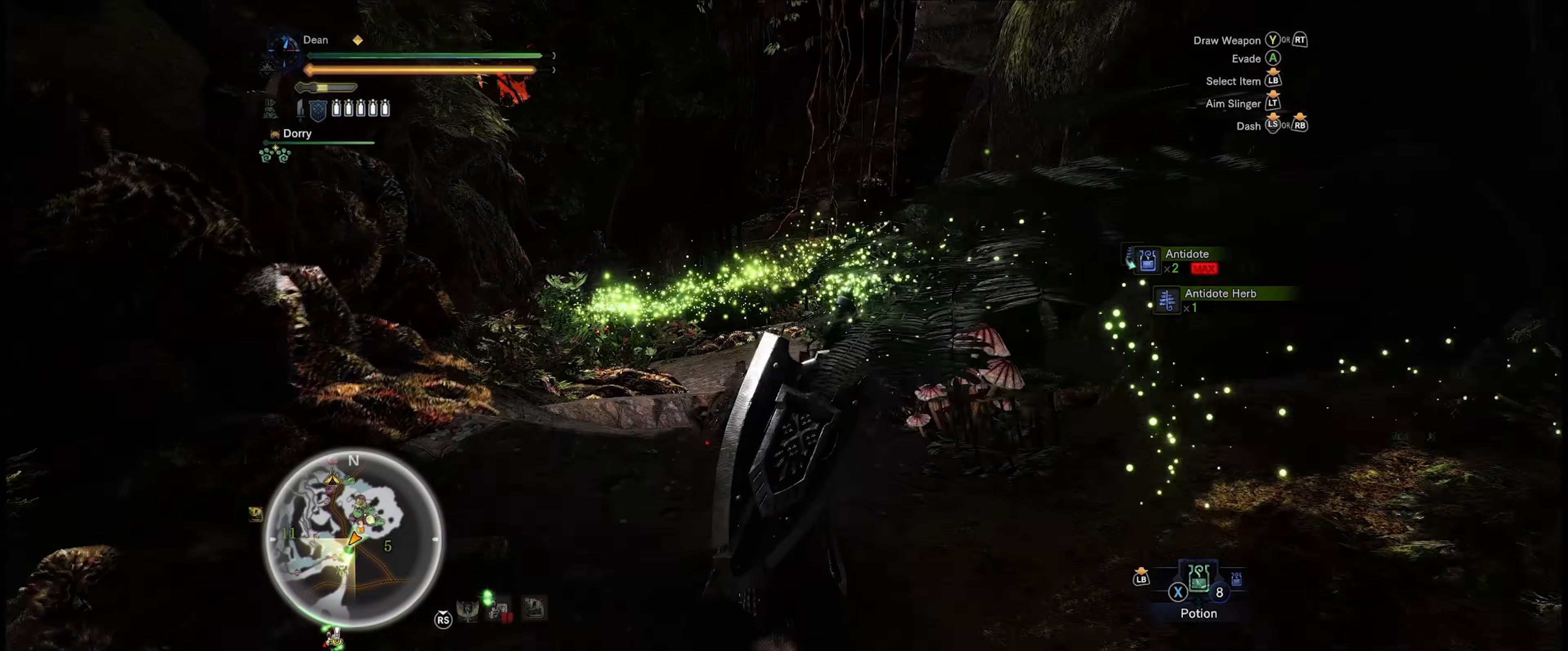
{"buttons": ["R1"], "left_stick": "up", "right_stick": "down-left", "events": [[266, "right_stick", "down-left"]]}
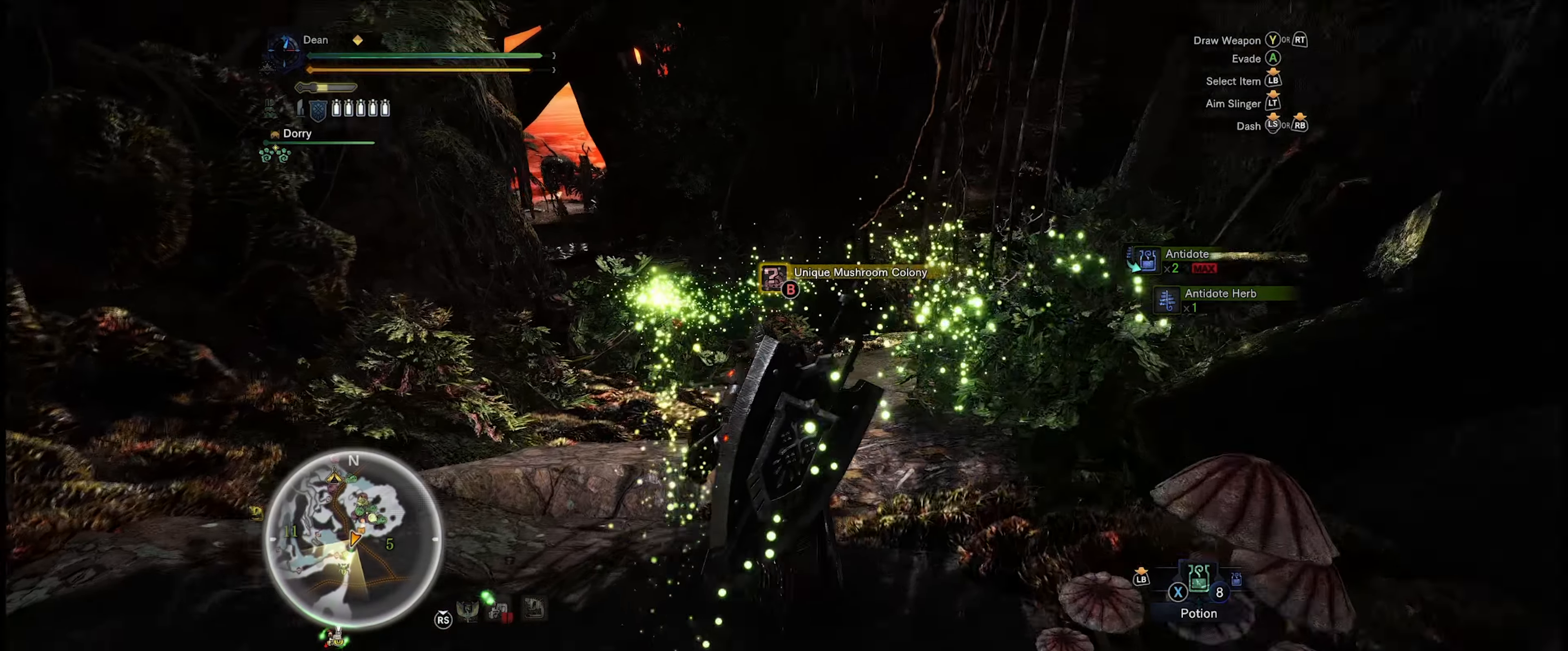
{"buttons": ["R1"], "left_stick": "up", "right_stick": "center", "events": [[33, "right_stick", "center"]]}